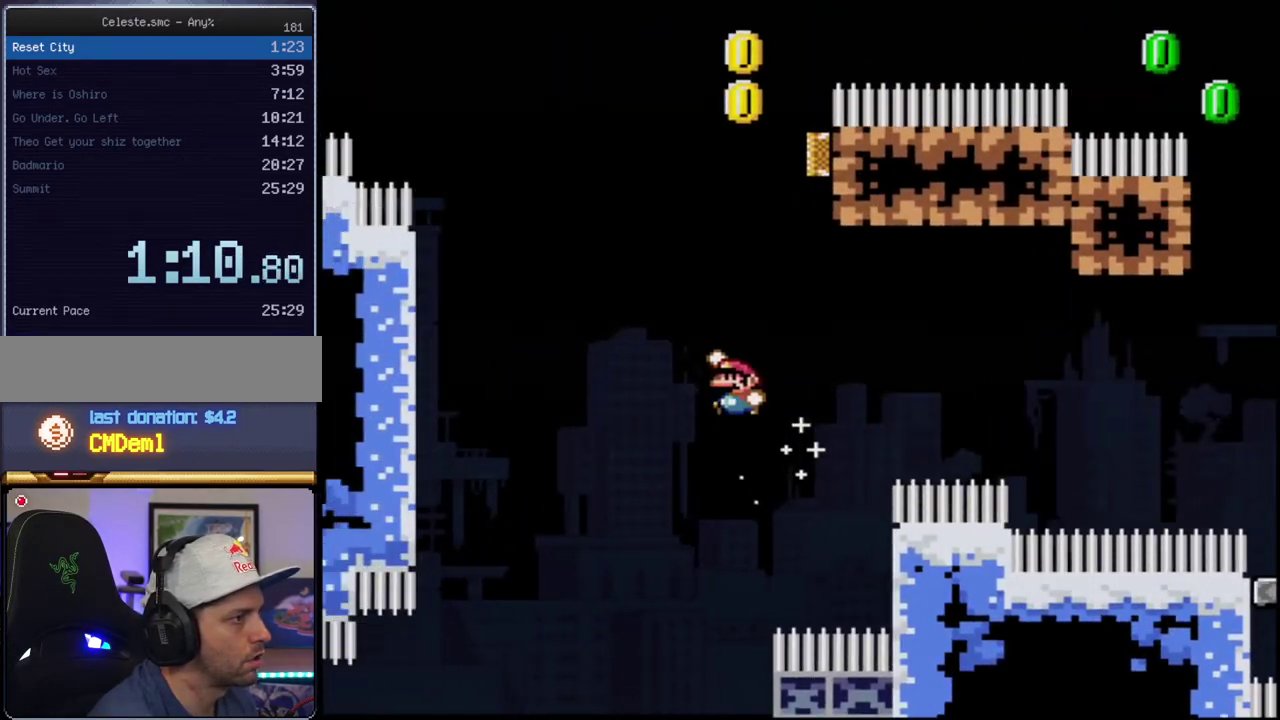
Gameplay with a controller (Nintendo layout); each line is a JSON object with the inputs held at the frame after it. "events" lists button and stick changes between this image and that frame as [ms after this image, input, new state], when the widget could be followed in between. Not read: L3 R3.
{"buttons": ["B", "Y", "R1", "DPAD_UP", "DPAD_RIGHT"], "events": [[100, "R1", "down"], [350, "DPAD_RIGHT", "down"], [417, "DPAD_UP", "up"], [500, "DPAD_UP", "down"]]}
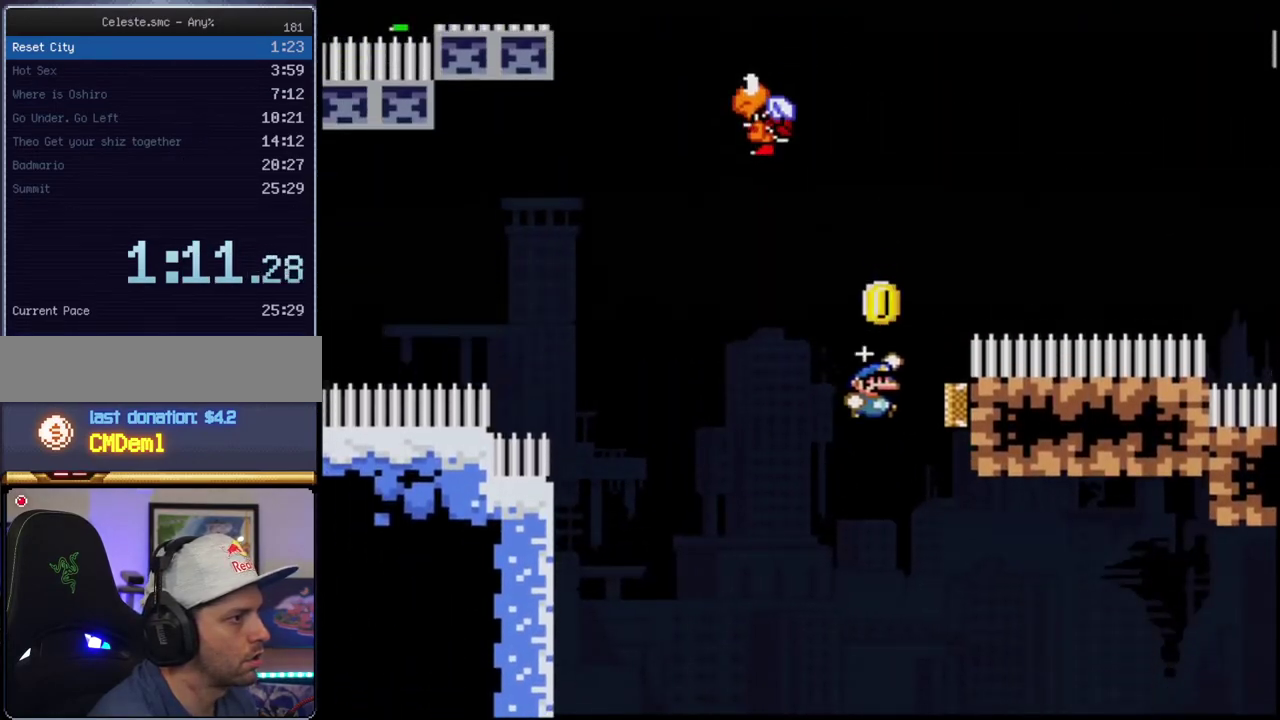
{"buttons": ["B", "Y", "R1", "DPAD_UP", "DPAD_RIGHT"], "events": [[133, "R1", "up"], [167, "DPAD_RIGHT", "up"], [417, "R1", "down"], [467, "DPAD_RIGHT", "down"]]}
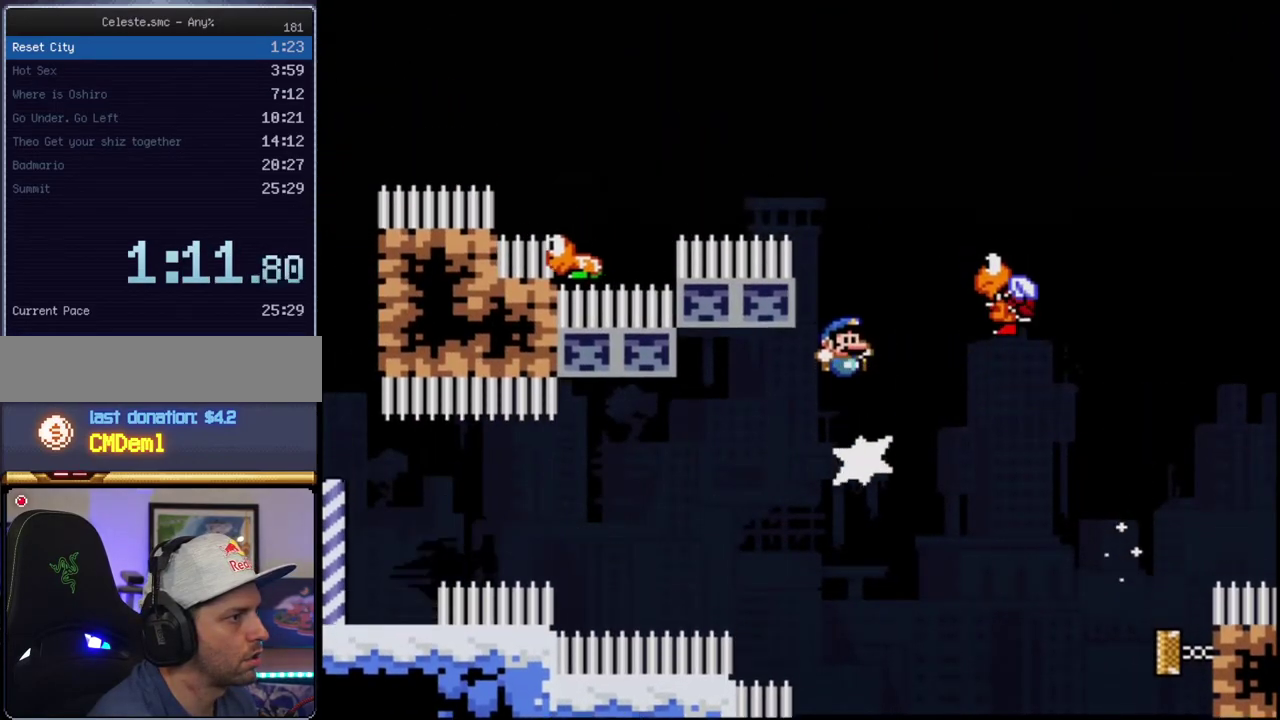
{"buttons": ["B", "Y", "R1", "DPAD_UP", "DPAD_RIGHT"], "events": []}
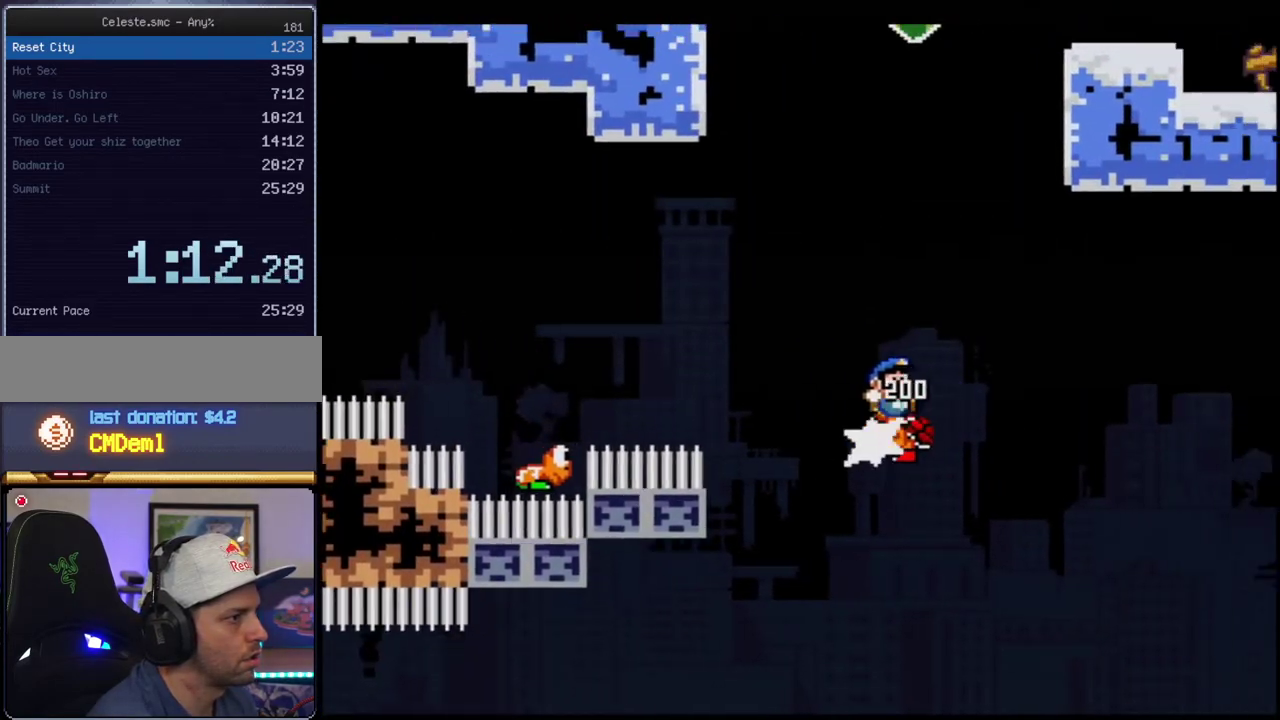
{"buttons": ["Y", "DPAD_UP", "DPAD_RIGHT"], "events": [[67, "DPAD_RIGHT", "up"], [100, "DPAD_LEFT", "down"], [100, "DPAD_UP", "up"], [150, "DPAD_UP", "down"], [183, "DPAD_LEFT", "up"], [217, "DPAD_RIGHT", "down"], [467, "B", "up"], [467, "R1", "up"]]}
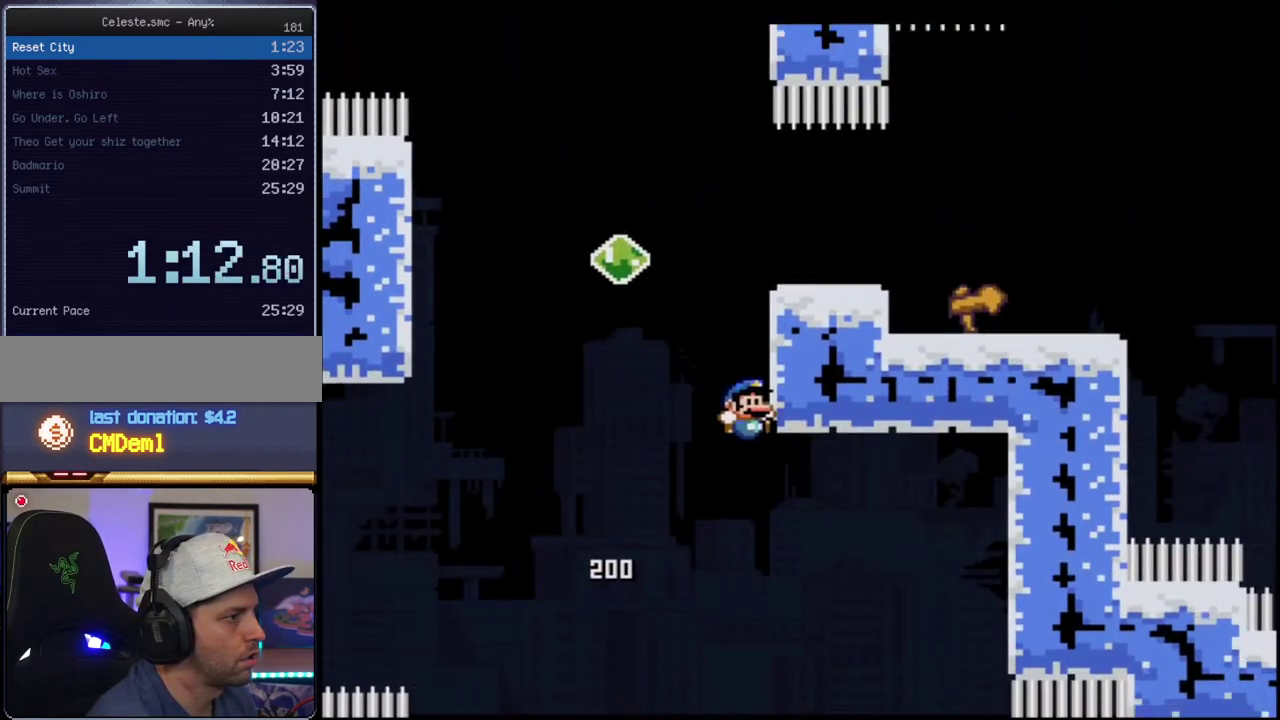
{"buttons": ["B", "Y", "R1", "DPAD_RIGHT"], "events": [[67, "B", "down"], [100, "DPAD_UP", "up"], [133, "DPAD_RIGHT", "up"], [283, "DPAD_RIGHT", "down"], [450, "R1", "down"]]}
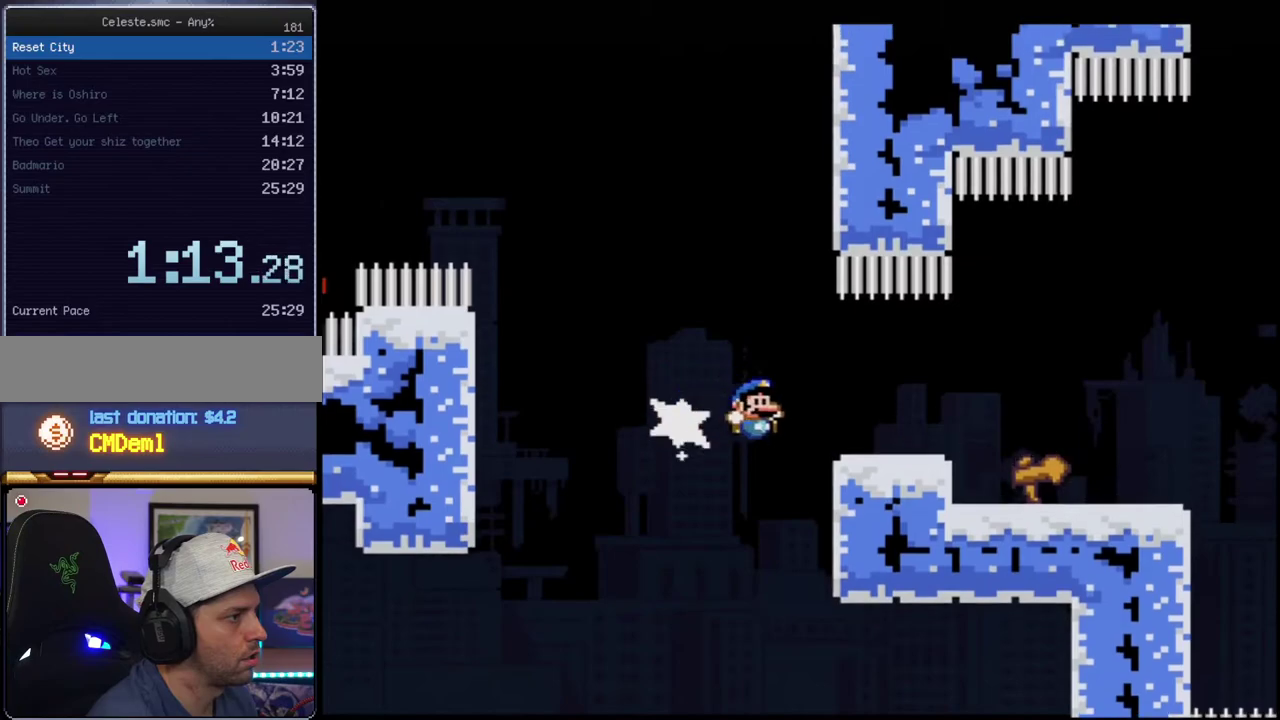
{"buttons": ["B", "Y", "DPAD_LEFT"], "events": [[33, "DPAD_RIGHT", "up"], [317, "R1", "up"], [350, "B", "up"], [467, "DPAD_LEFT", "down"], [500, "B", "down"]]}
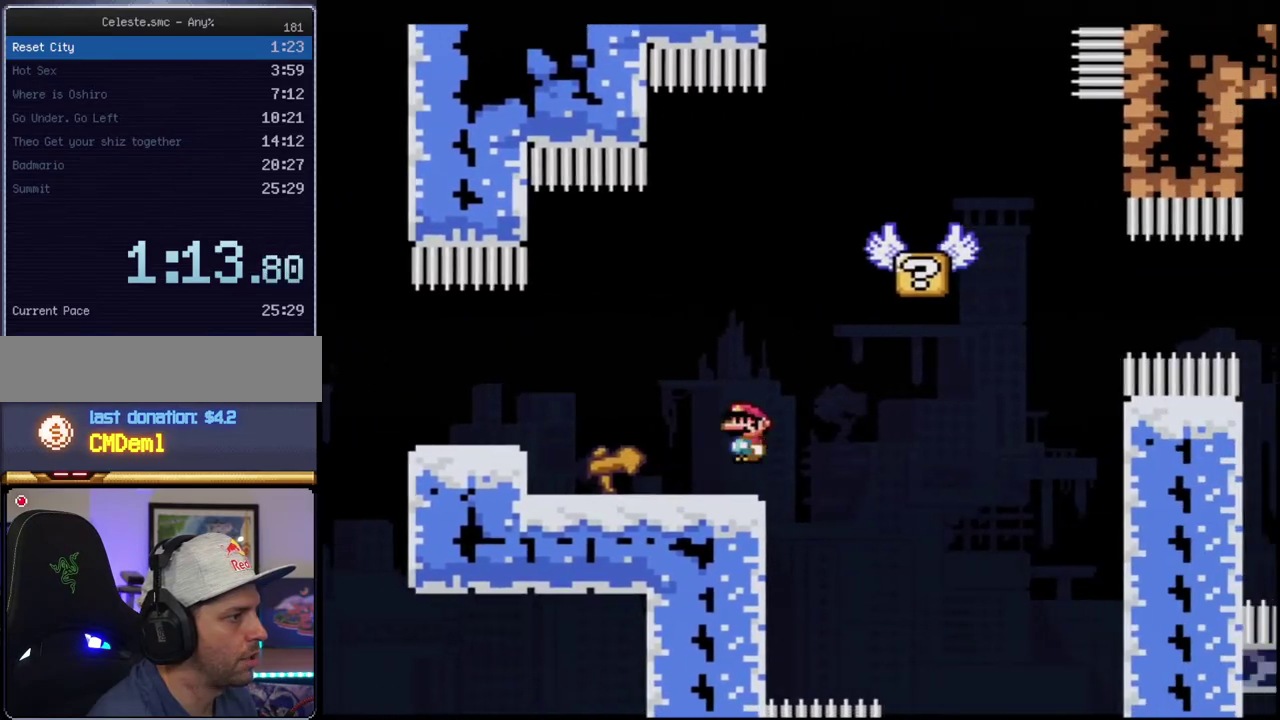
{"buttons": ["B", "Y", "DPAD_RIGHT"], "events": [[133, "DPAD_LEFT", "up"], [167, "B", "up"], [183, "DPAD_RIGHT", "down"], [433, "B", "down"]]}
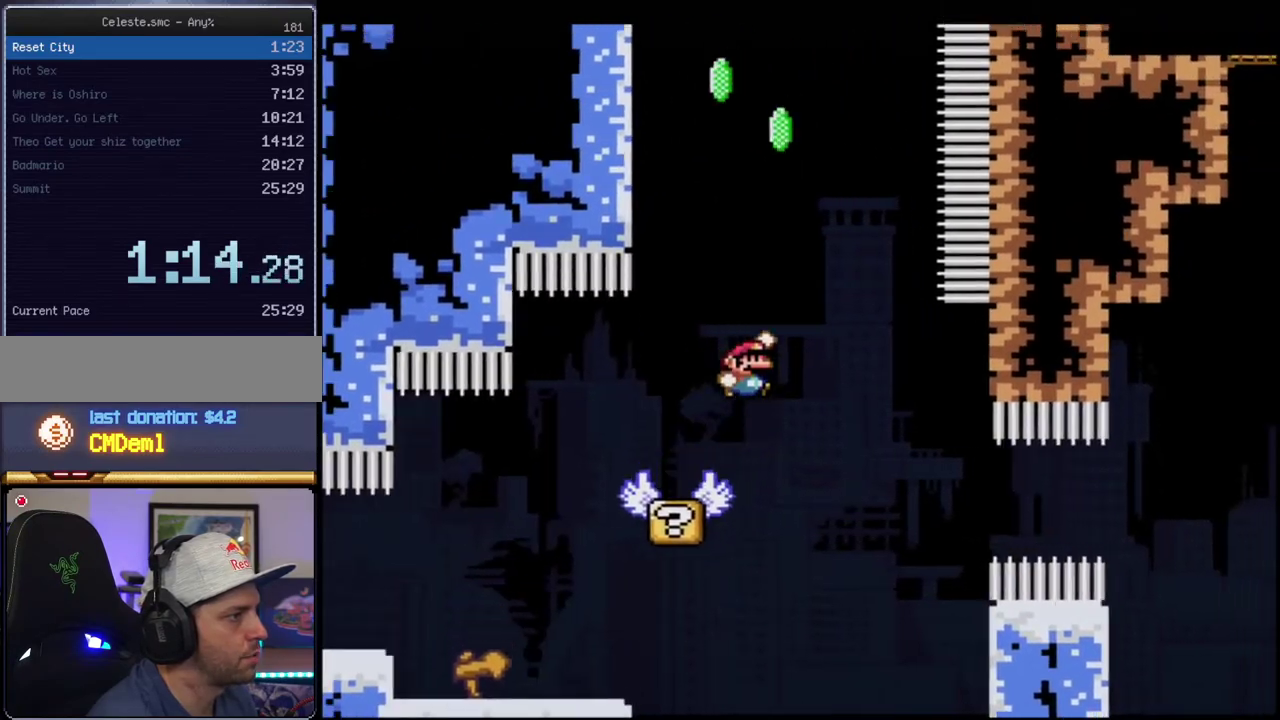
{"buttons": ["Y", "DPAD_UP", "DPAD_LEFT"], "events": [[100, "DPAD_UP", "down"], [183, "DPAD_RIGHT", "up"], [217, "DPAD_LEFT", "down"], [283, "R1", "down"], [467, "B", "up"], [467, "R1", "up"]]}
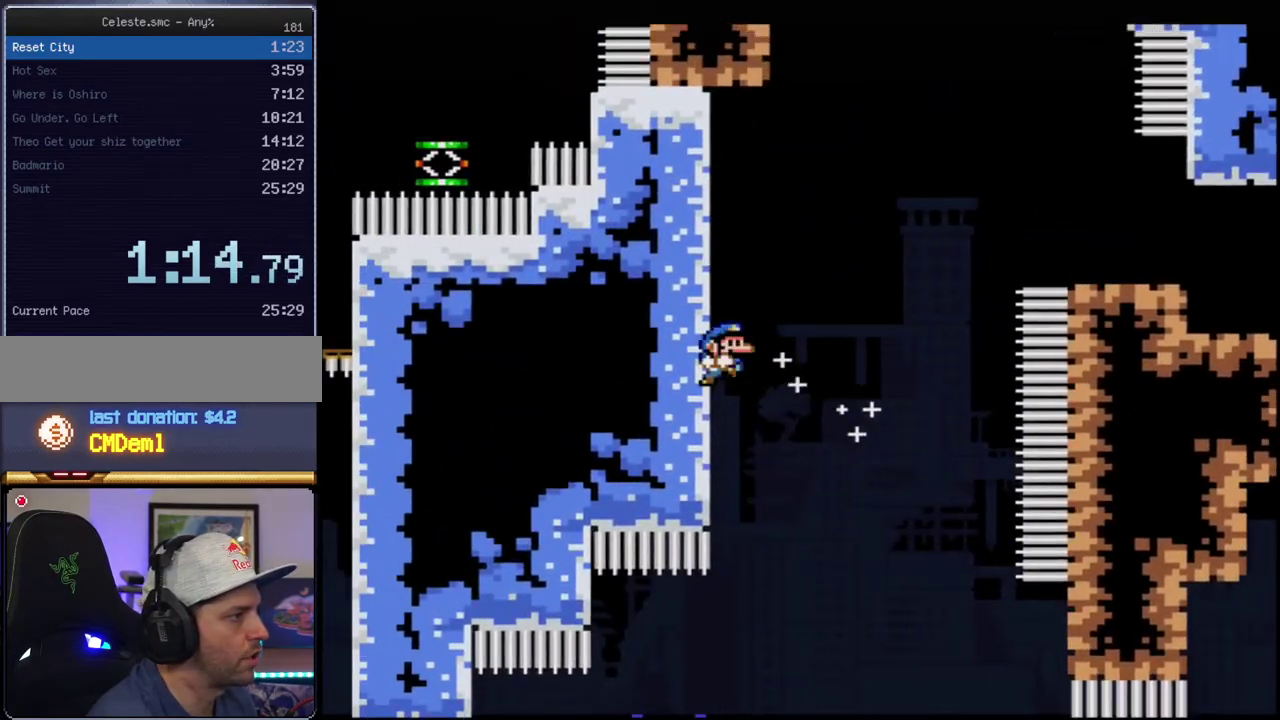
{"buttons": ["DPAD_LEFT"], "events": [[100, "B", "down"], [100, "DPAD_LEFT", "up"], [100, "DPAD_UP", "up"], [167, "DPAD_RIGHT", "down"], [283, "B", "up"], [283, "DPAD_RIGHT", "up"], [433, "Y", "up"], [467, "DPAD_LEFT", "down"]]}
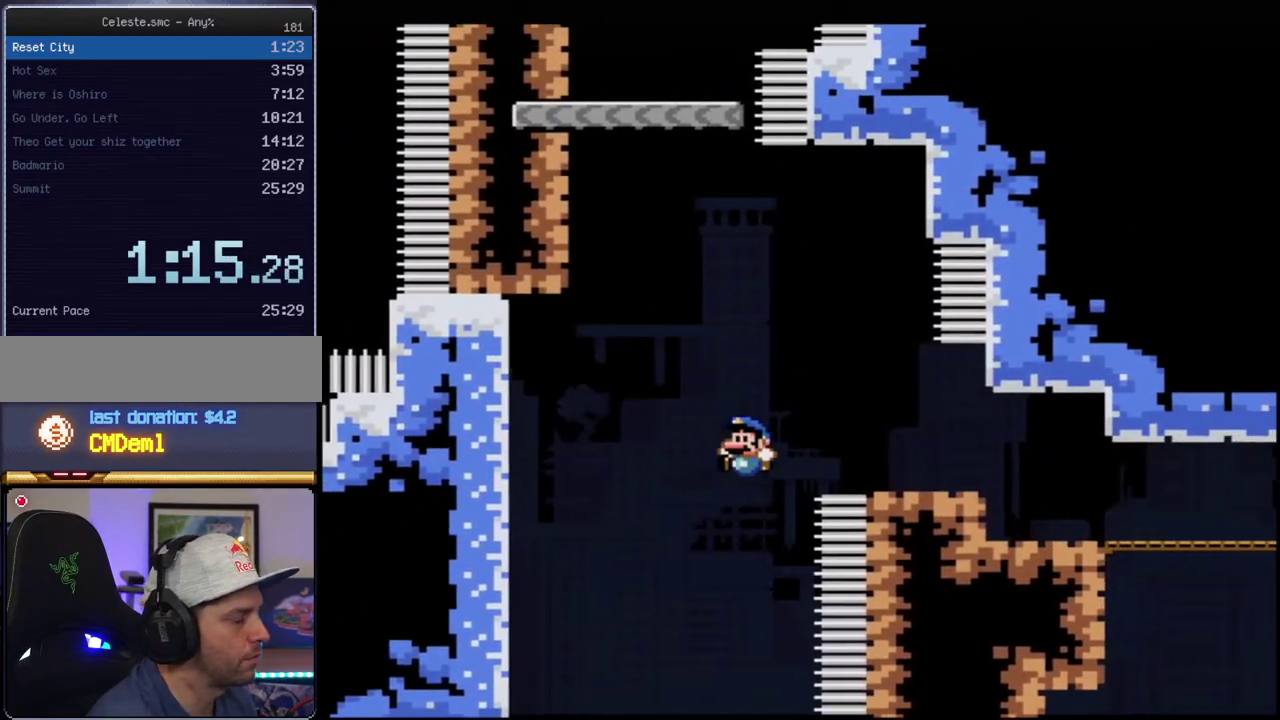
{"buttons": [], "events": [[250, "DPAD_LEFT", "up"]]}